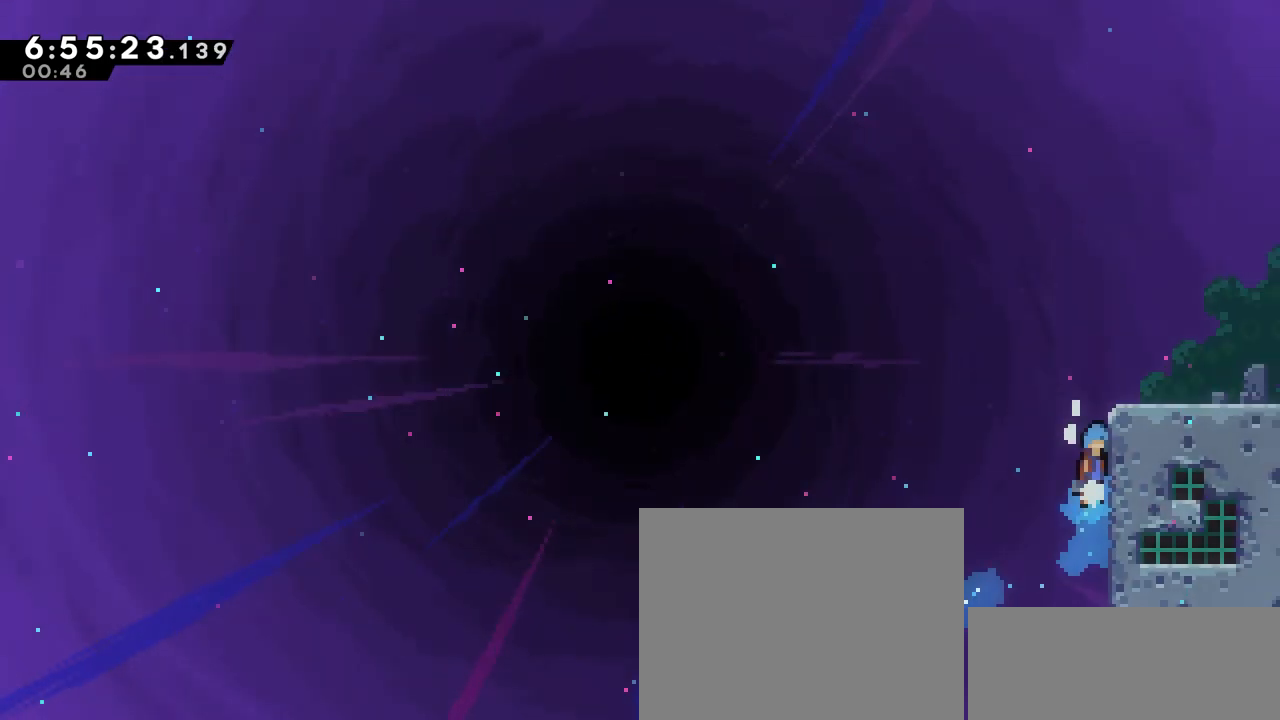
Gameplay with keyboard; each line is a JSON object with the keys held at the frame after it. "events" lists presses ("down") and releases ("up") of "dash", "demo", "down", "grab", "jump", "left", "right" and "up" between this image and that frame as [ms after this image, input, new state], when the widget could be followed in between. No other keys are recorded. Mouse input is not recorded. Key names are as the overlay labels them; some are game actions (e.g. jump) rather than physical keys.
{"keys": ["right"], "events": [[17, "jump", "down"], [117, "jump", "up"], [150, "jump", "down"], [350, "grab", "up"], [350, "jump", "up"], [450, "up", "up"]]}
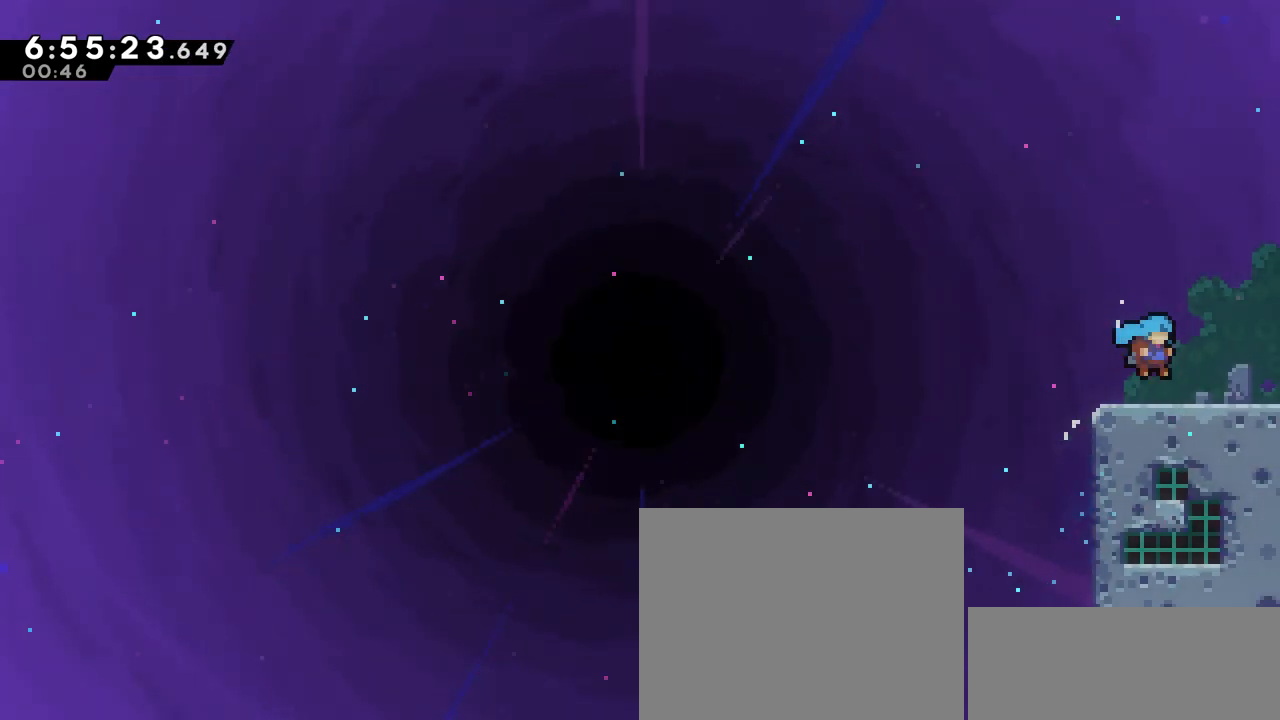
{"keys": ["right"], "events": []}
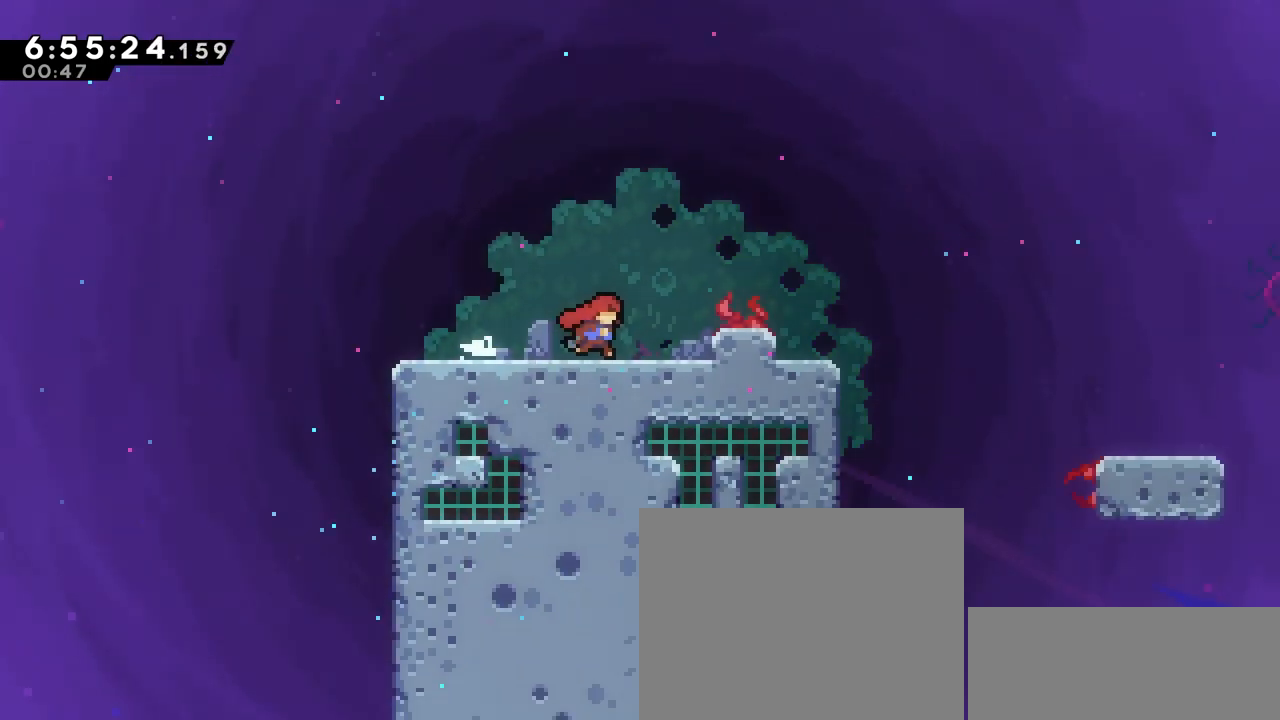
{"keys": [], "events": [[283, "right", "up"]]}
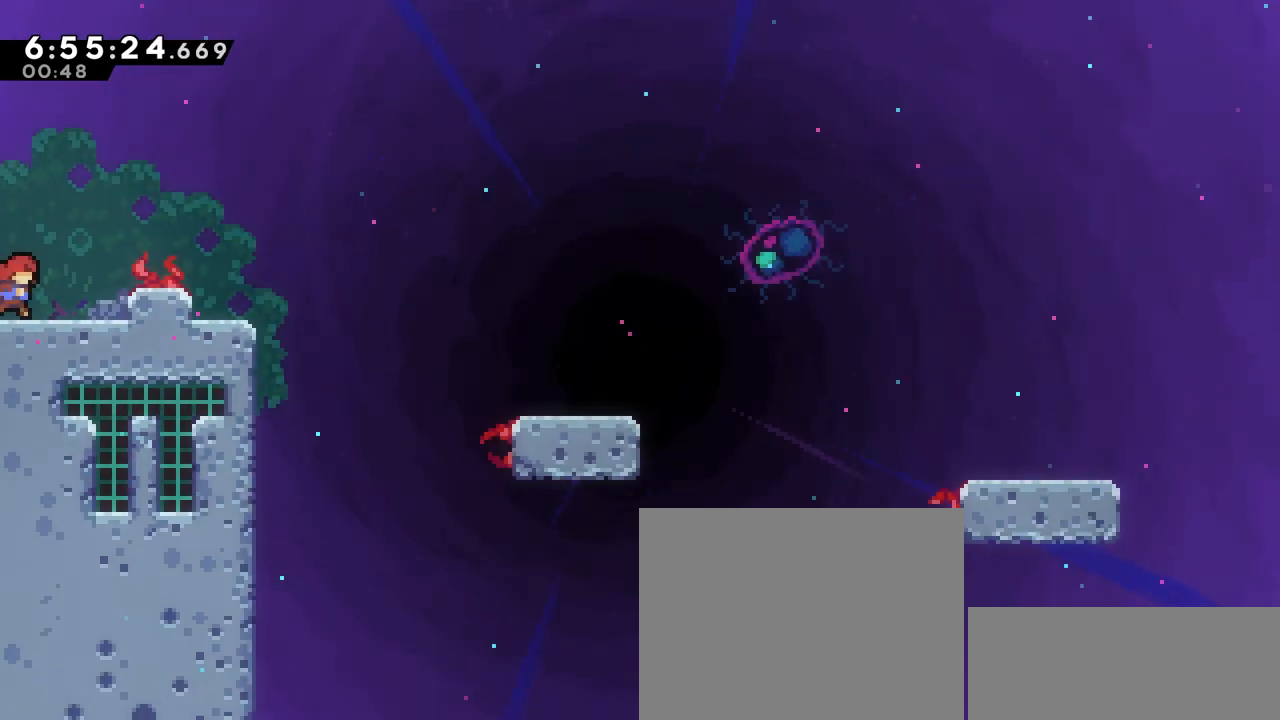
{"keys": ["right", "up"], "events": [[17, "right", "down"], [150, "jump", "down"], [150, "up", "down"], [483, "jump", "up"]]}
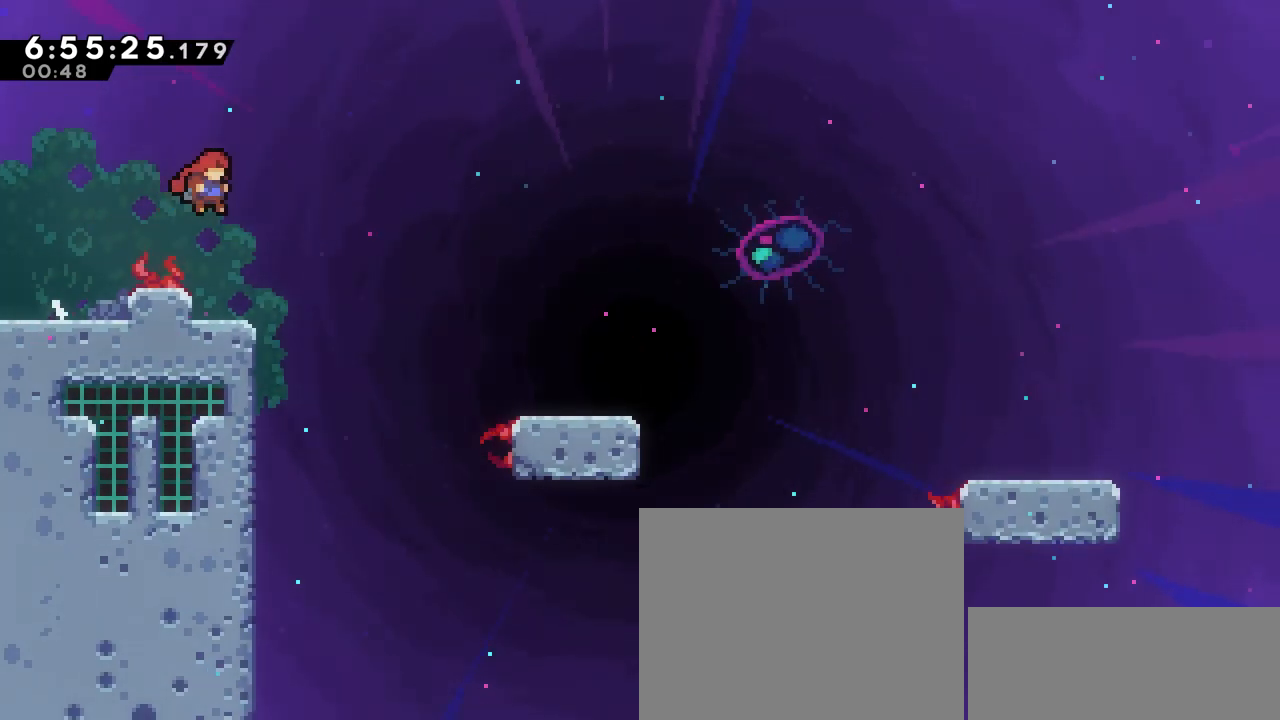
{"keys": ["jump", "right", "up"], "events": [[33, "right", "up"], [33, "up", "up"], [450, "jump", "down"], [450, "right", "down"], [450, "up", "down"]]}
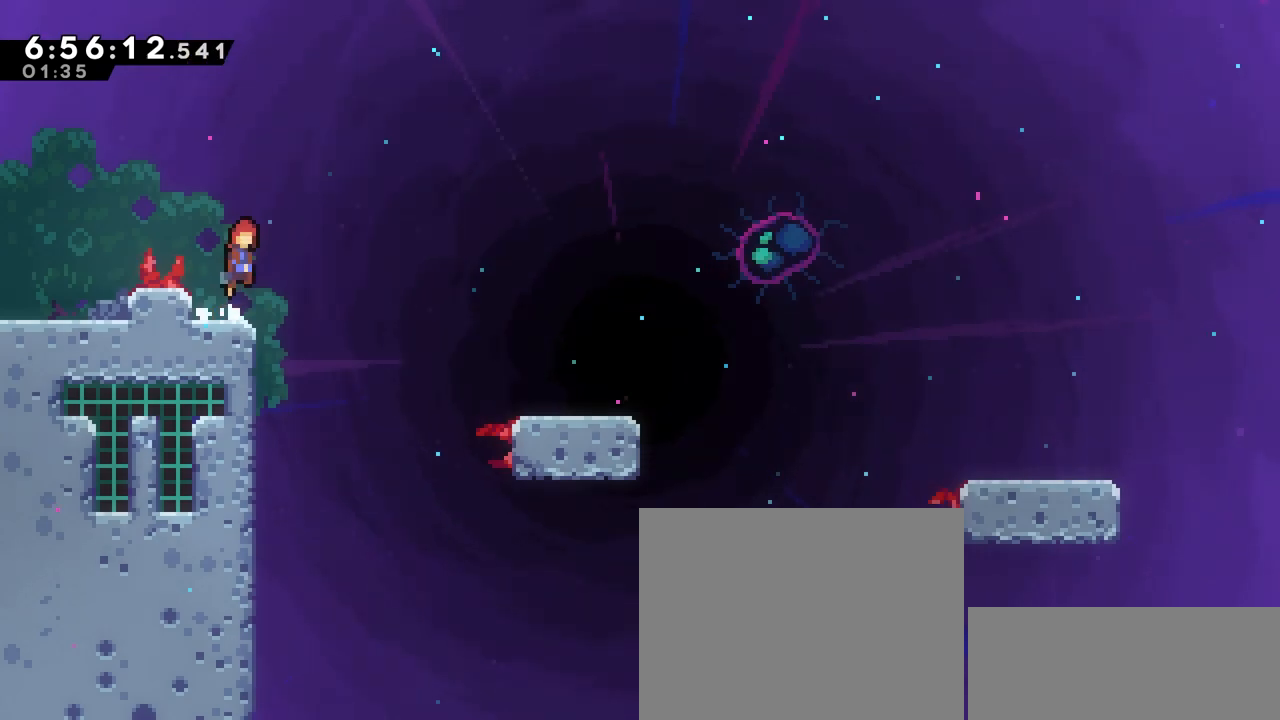
{"keys": ["down", "jump", "right"], "events": [[50, "up", "up"], [100, "down", "down"], [100, "jump", "up"], [100, "left", "down"], [100, "right", "up"], [233, "dash", "down"], [367, "left", "up"], [367, "right", "down"], [417, "dash", "up"], [417, "jump", "down"]]}
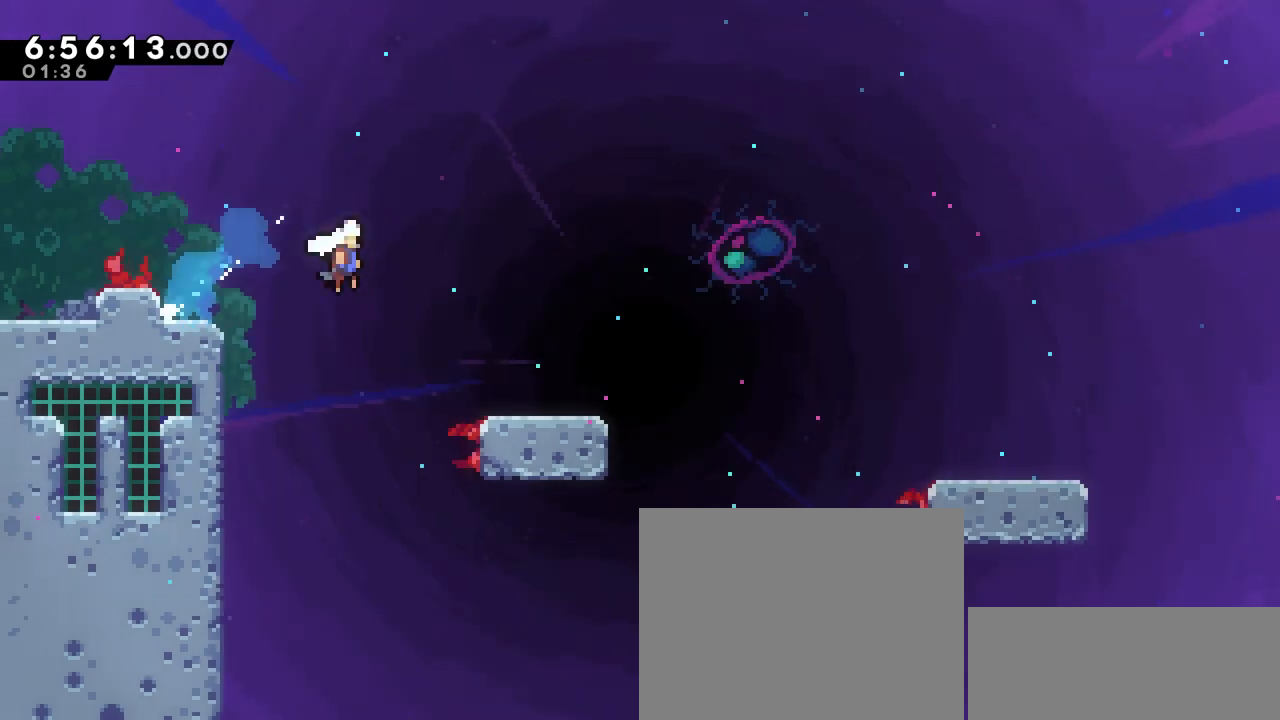
{"keys": ["dash", "down", "right"], "events": [[17, "jump", "up"], [67, "dash", "down"], [300, "jump", "down"], [350, "dash", "up"], [383, "jump", "up"], [433, "dash", "down"]]}
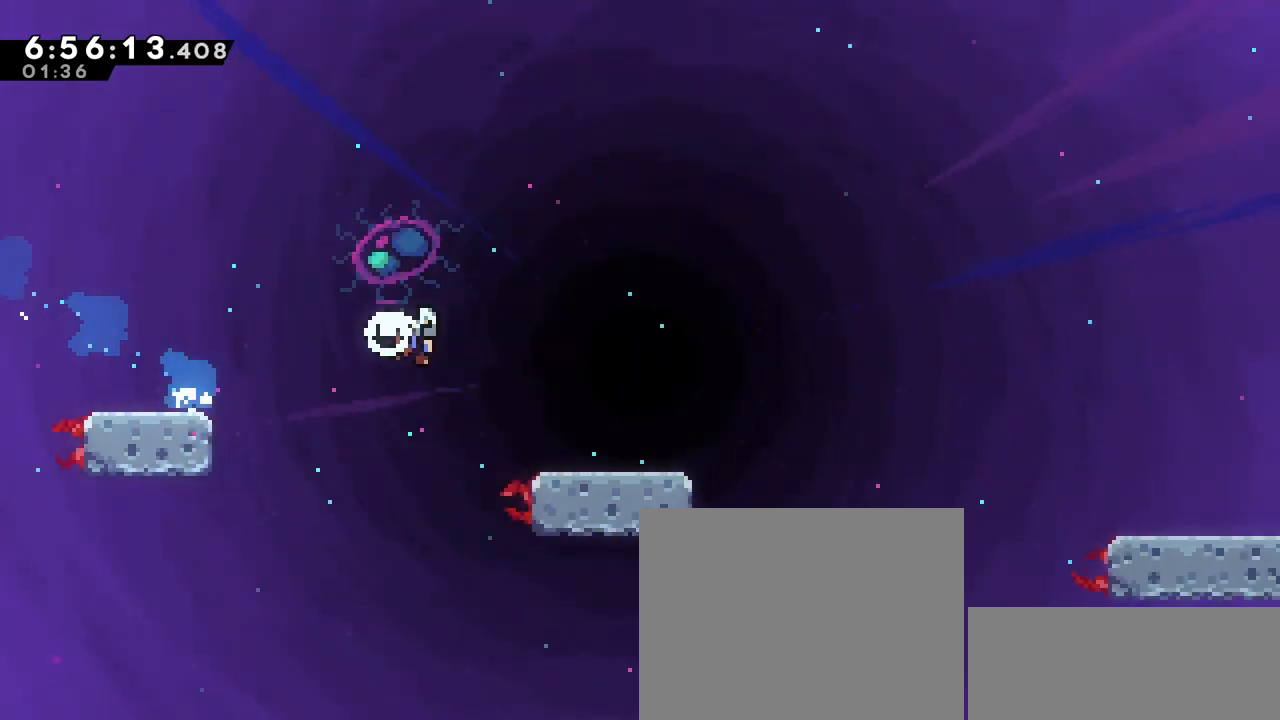
{"keys": ["dash", "down", "right"], "events": [[167, "jump", "down"], [217, "dash", "up"], [250, "jump", "up"], [350, "dash", "down"]]}
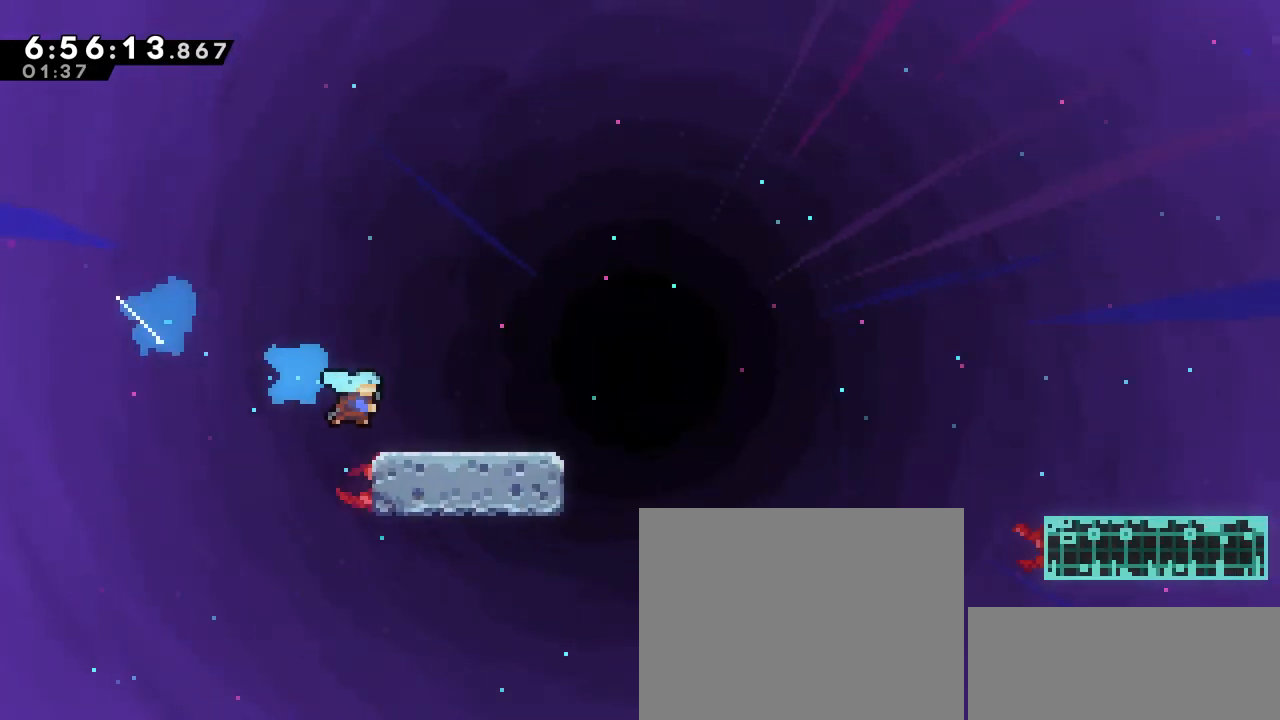
{"keys": ["dash", "down", "right"], "events": [[133, "dash", "up"], [133, "jump", "down"], [183, "jump", "up"], [283, "dash", "down"]]}
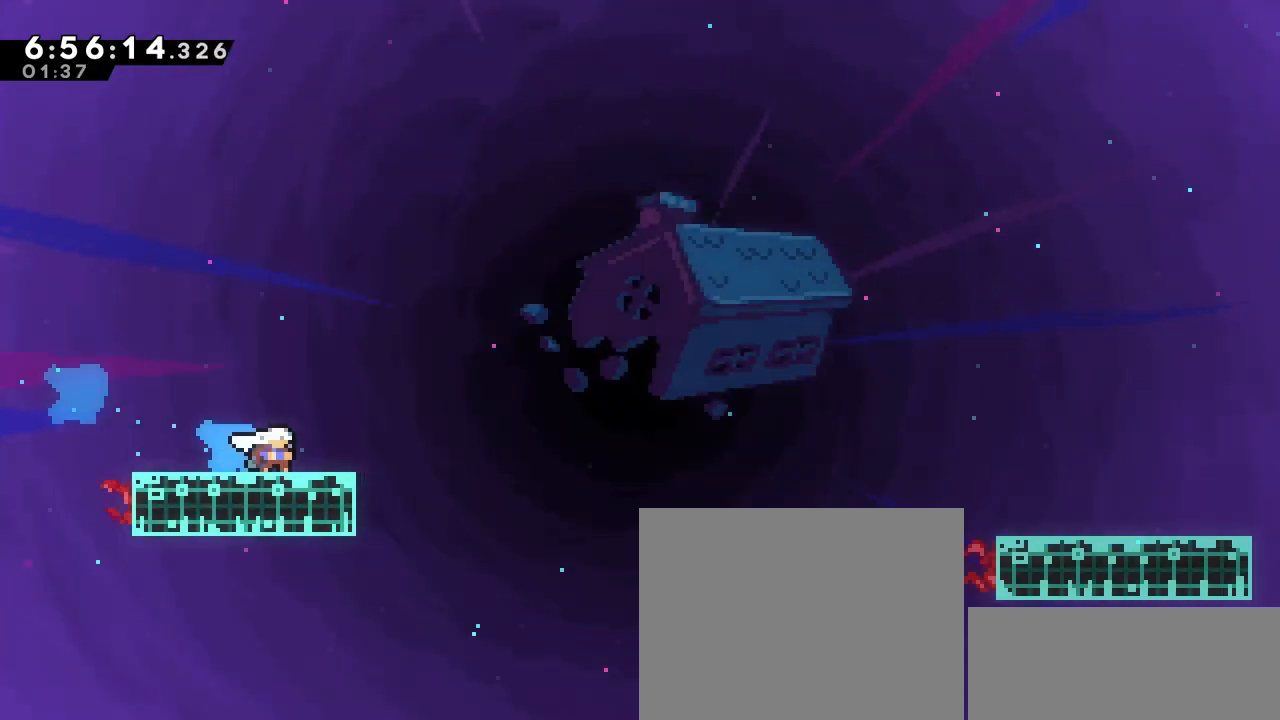
{"keys": ["dash", "right"], "events": [[67, "dash", "up"], [67, "jump", "down"], [167, "jump", "up"], [250, "dash", "down"], [483, "down", "up"]]}
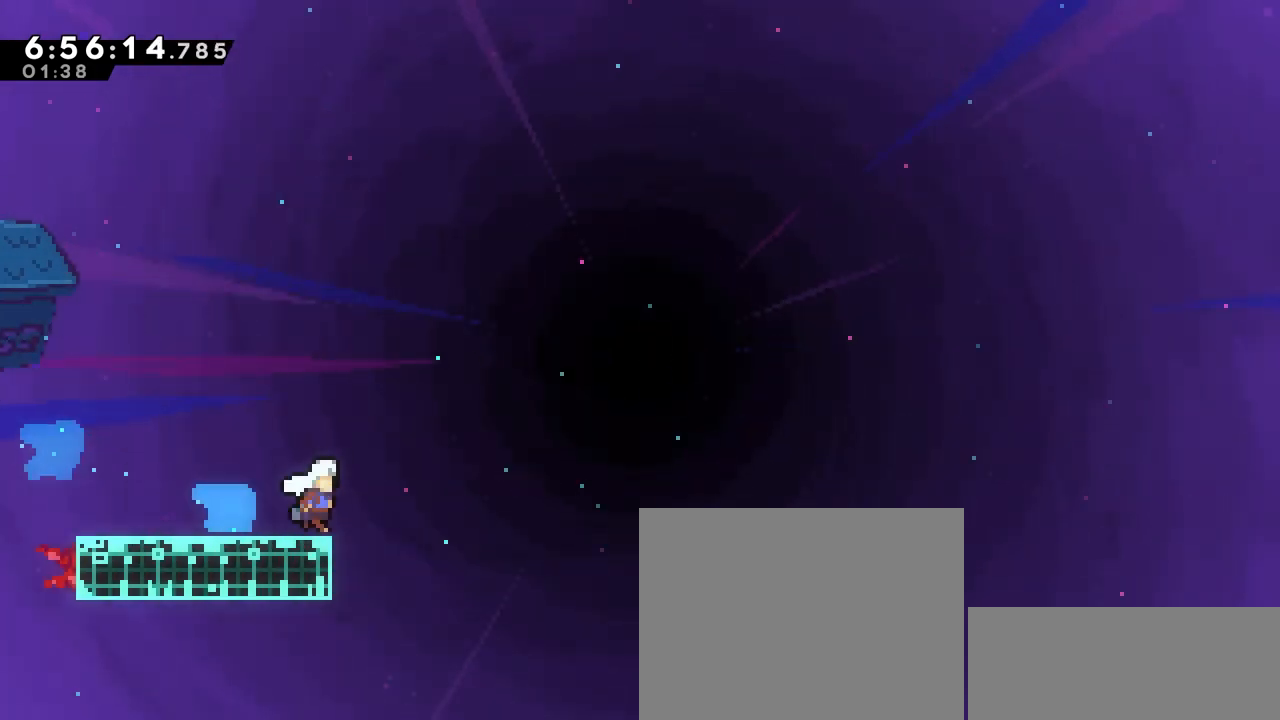
{"keys": ["jump", "right", "up"], "events": [[33, "dash", "up"], [33, "jump", "down"], [67, "up", "down"]]}
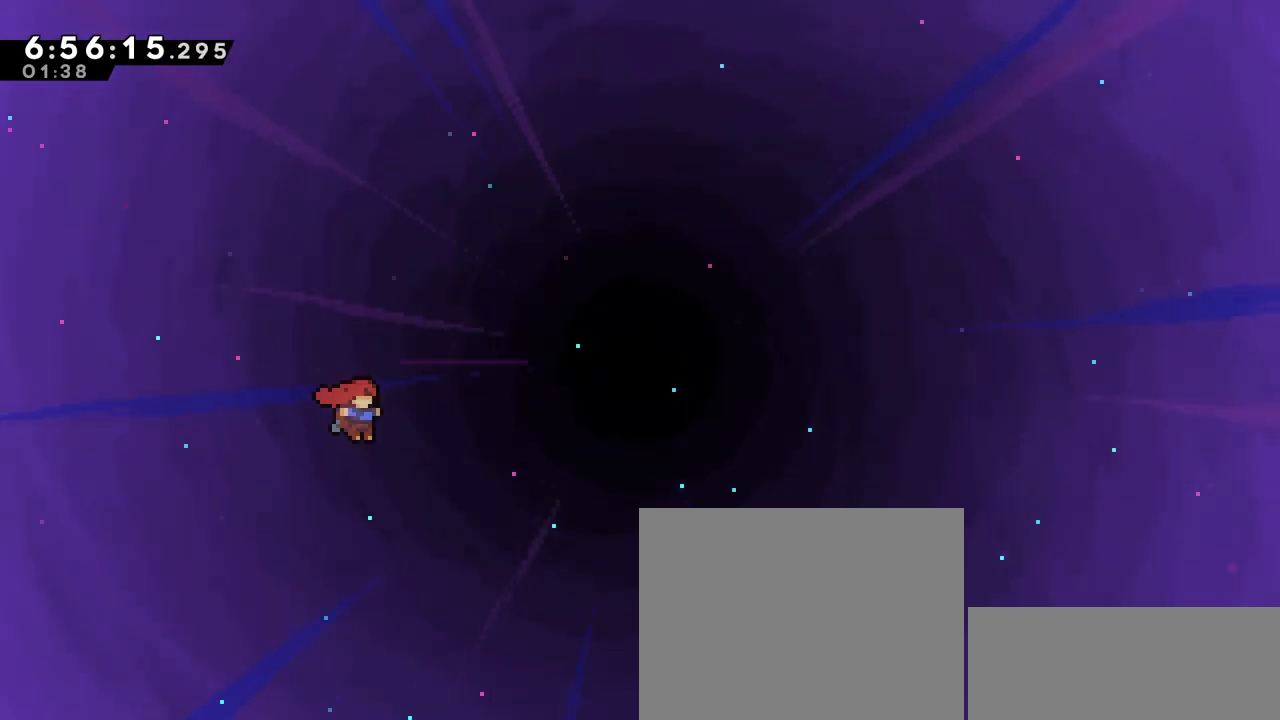
{"keys": ["dash", "jump", "right", "up"], "events": [[467, "dash", "down"]]}
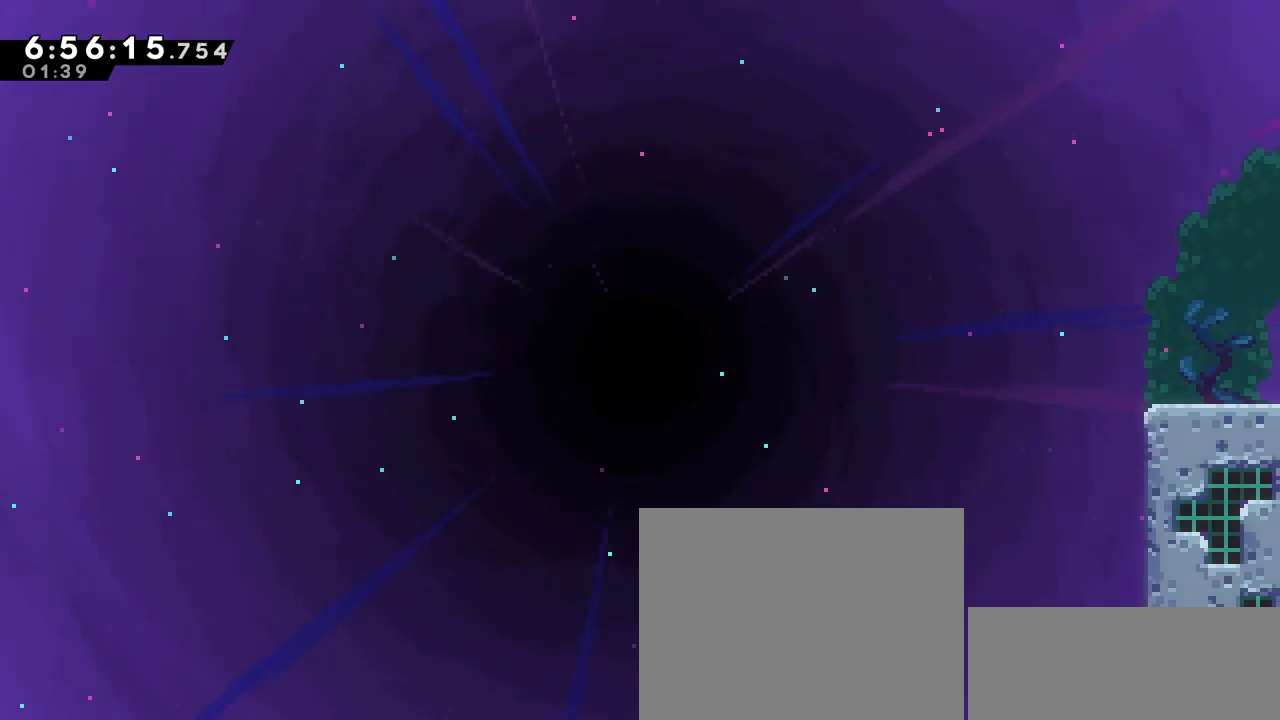
{"keys": ["grab", "right", "up"], "events": [[50, "grab", "down"], [100, "dash", "up"], [200, "jump", "up"], [250, "jump", "down"], [333, "jump", "up"], [383, "jump", "down"], [483, "jump", "up"]]}
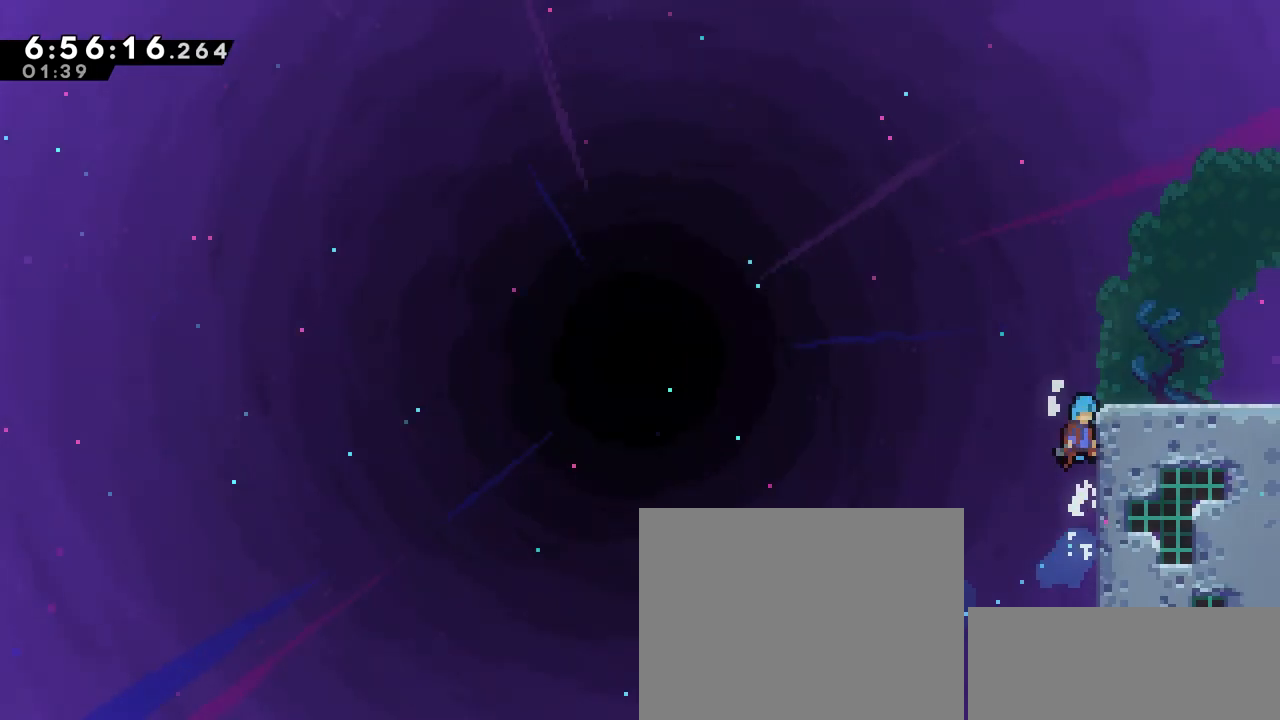
{"keys": ["right"], "events": [[33, "jump", "down"], [167, "jump", "up"], [217, "grab", "up"], [300, "up", "up"]]}
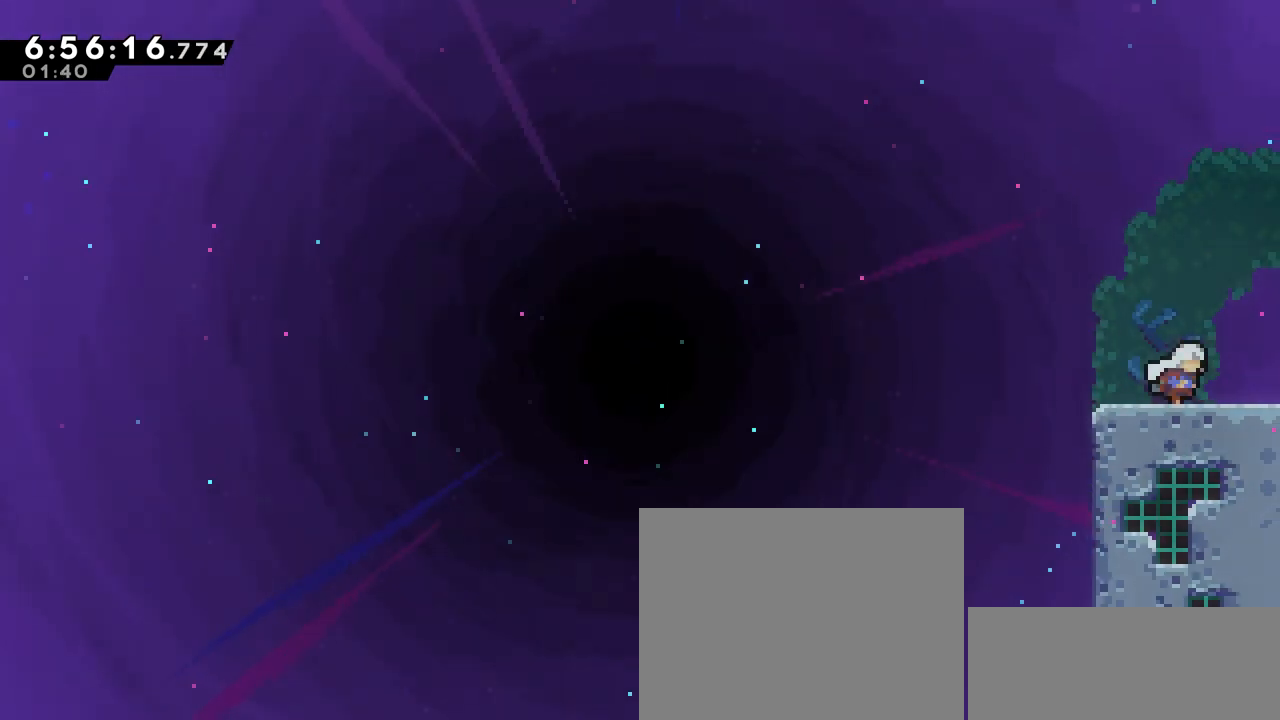
{"keys": ["right"], "events": []}
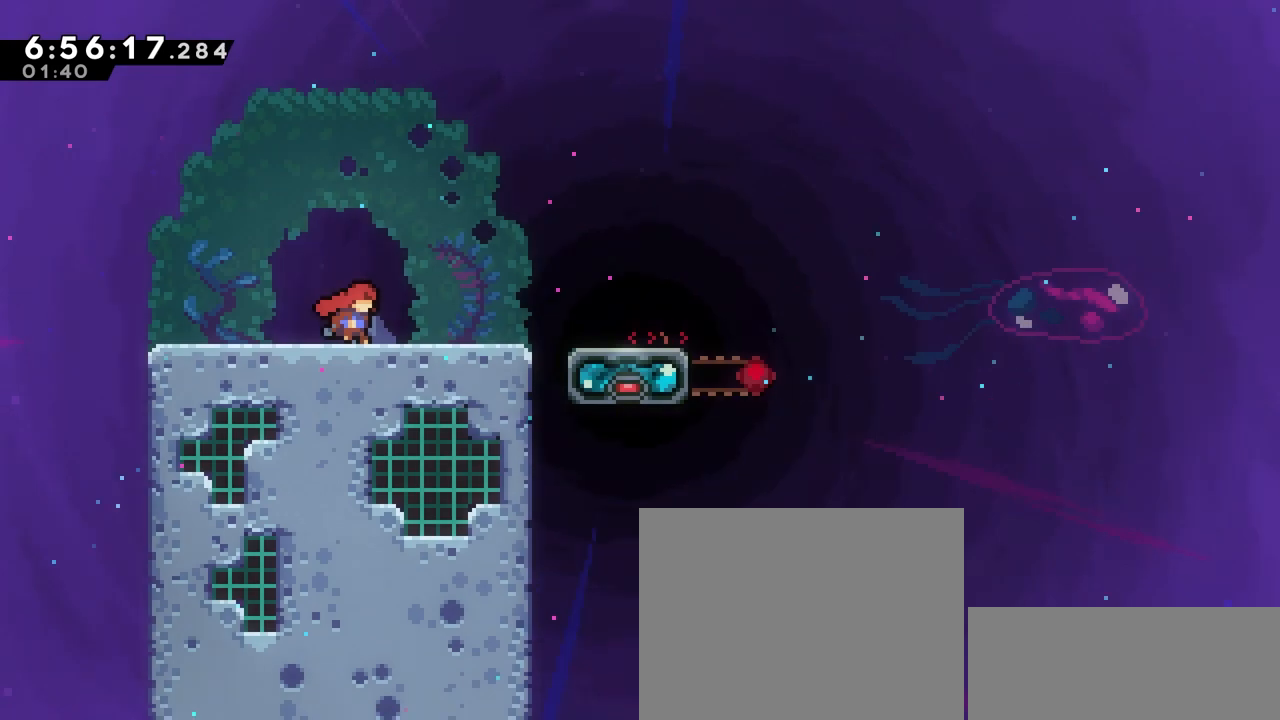
{"keys": ["right"], "events": [[67, "right", "up"], [350, "right", "down"]]}
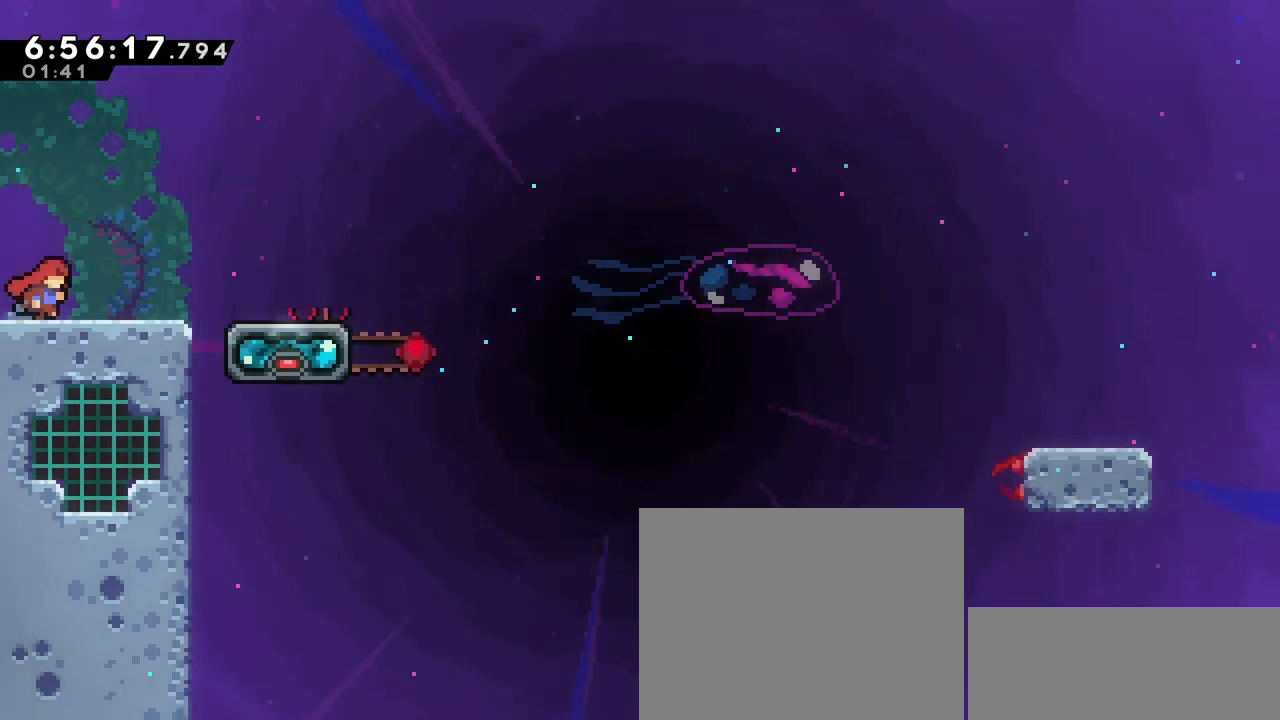
{"keys": [], "events": [[117, "jump", "down"], [117, "up", "down"], [267, "jump", "up"], [317, "up", "up"], [500, "right", "up"]]}
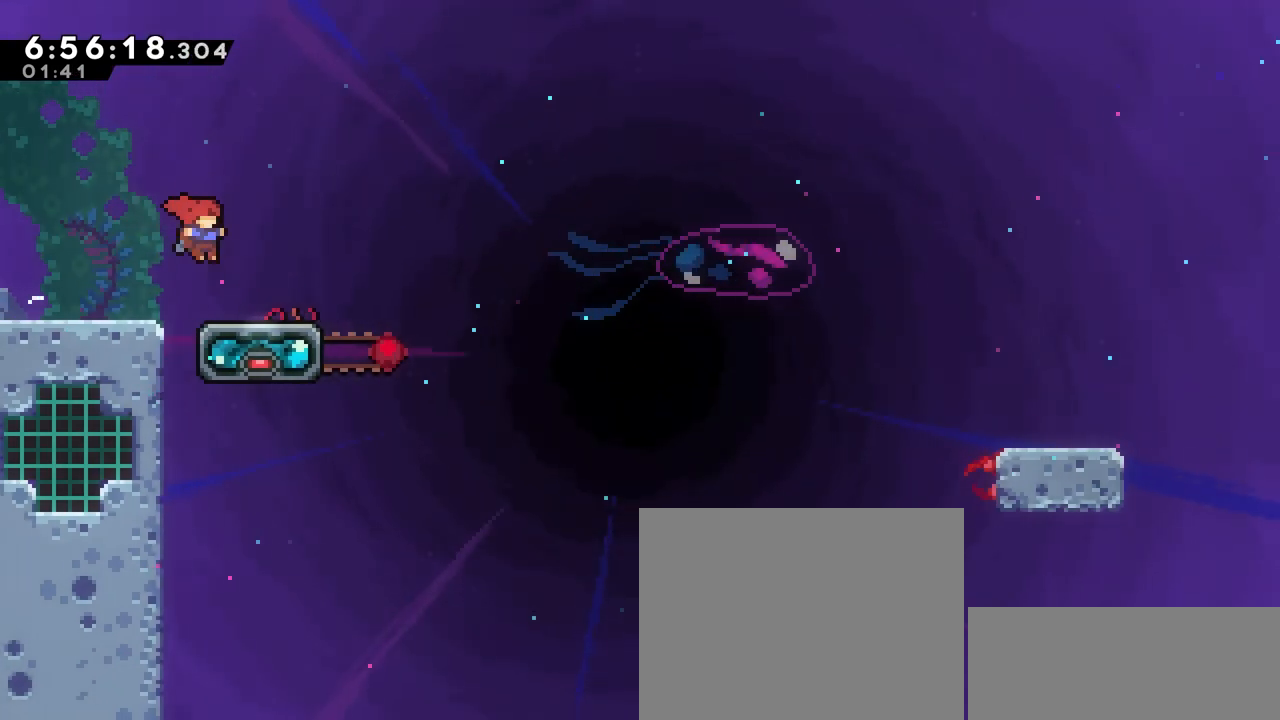
{"keys": ["dash", "down", "right"], "events": [[133, "down", "down"], [133, "right", "down"], [483, "dash", "down"]]}
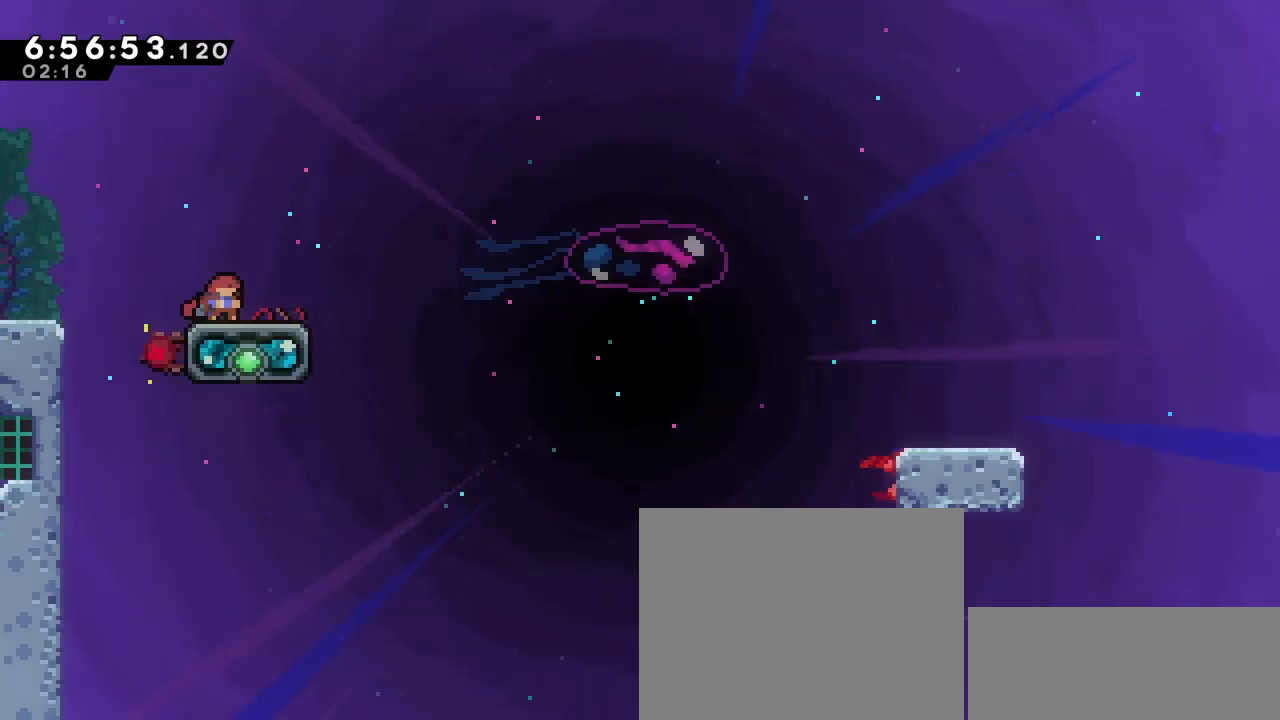
{"keys": ["dash", "down", "right"], "events": [[183, "dash", "up"], [183, "jump", "down"], [267, "dash", "down"], [267, "jump", "up"]]}
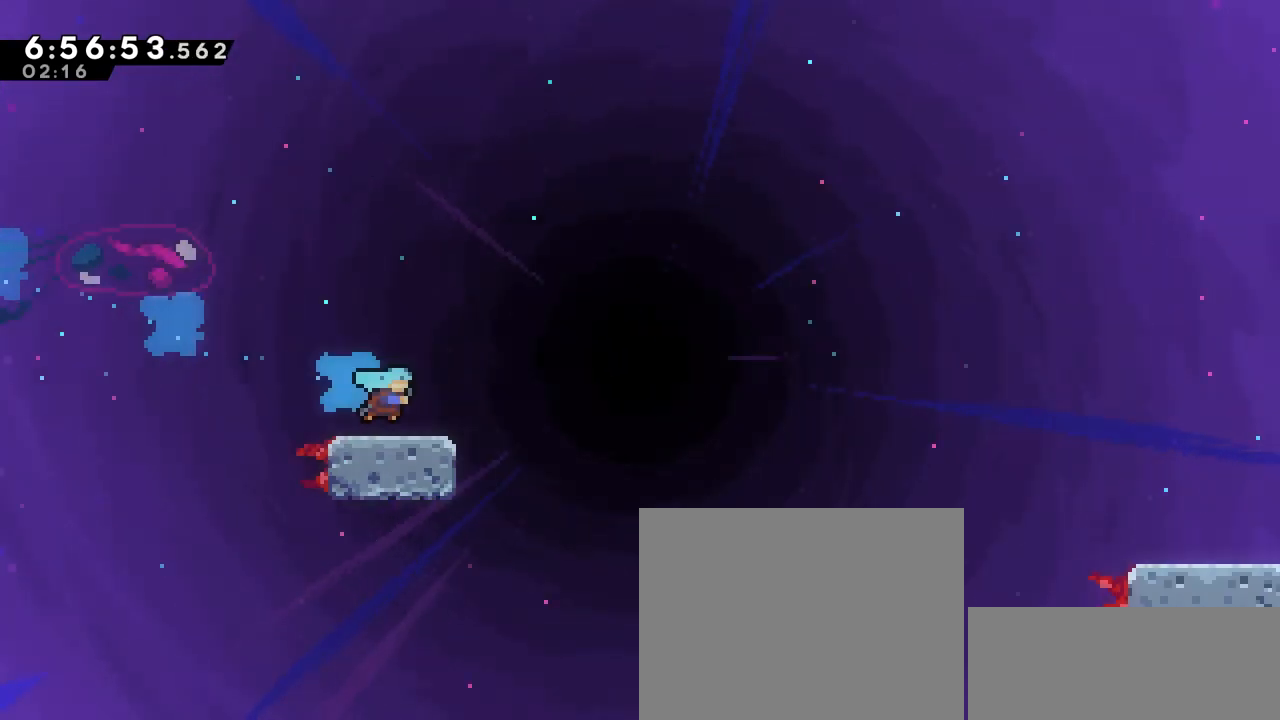
{"keys": ["down", "jump", "right"], "events": [[100, "dash", "up"], [100, "jump", "down"], [150, "dash", "down"], [150, "jump", "up"], [467, "dash", "up"], [467, "jump", "down"]]}
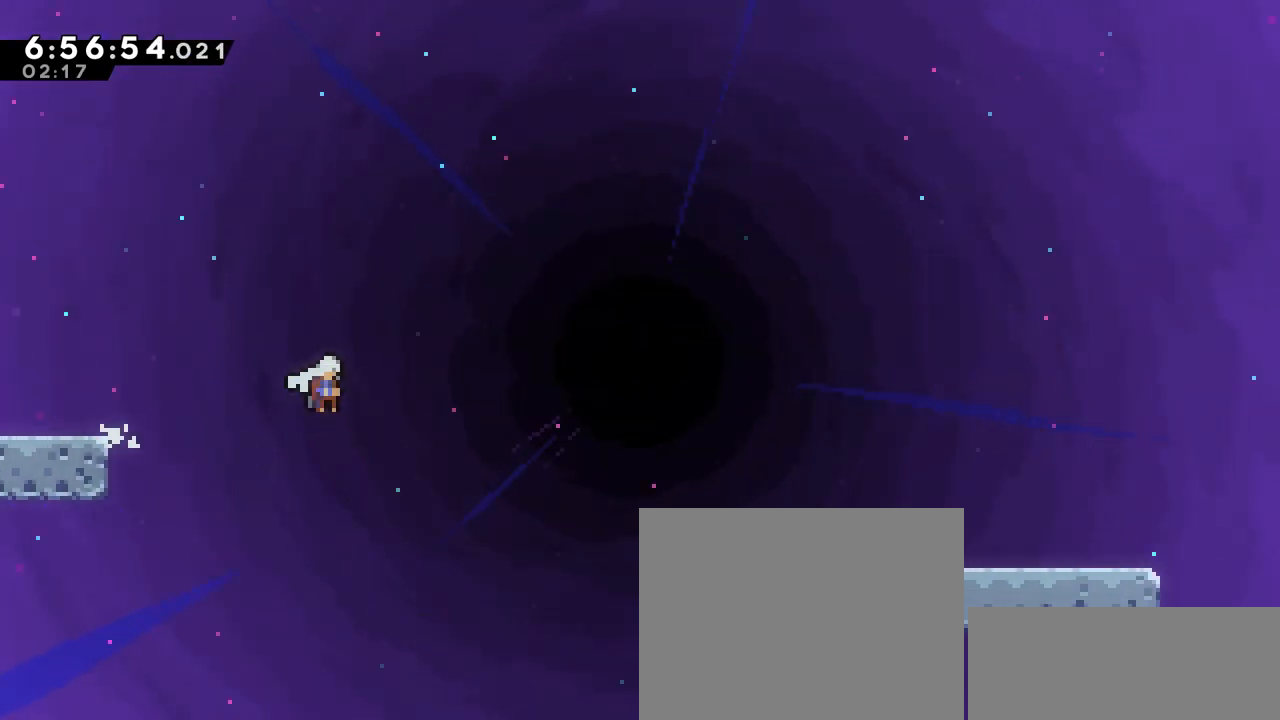
{"keys": ["dash", "down", "right"], "events": [[67, "dash", "down"], [67, "jump", "up"], [383, "dash", "up"], [383, "jump", "down"], [433, "dash", "down"], [483, "jump", "up"]]}
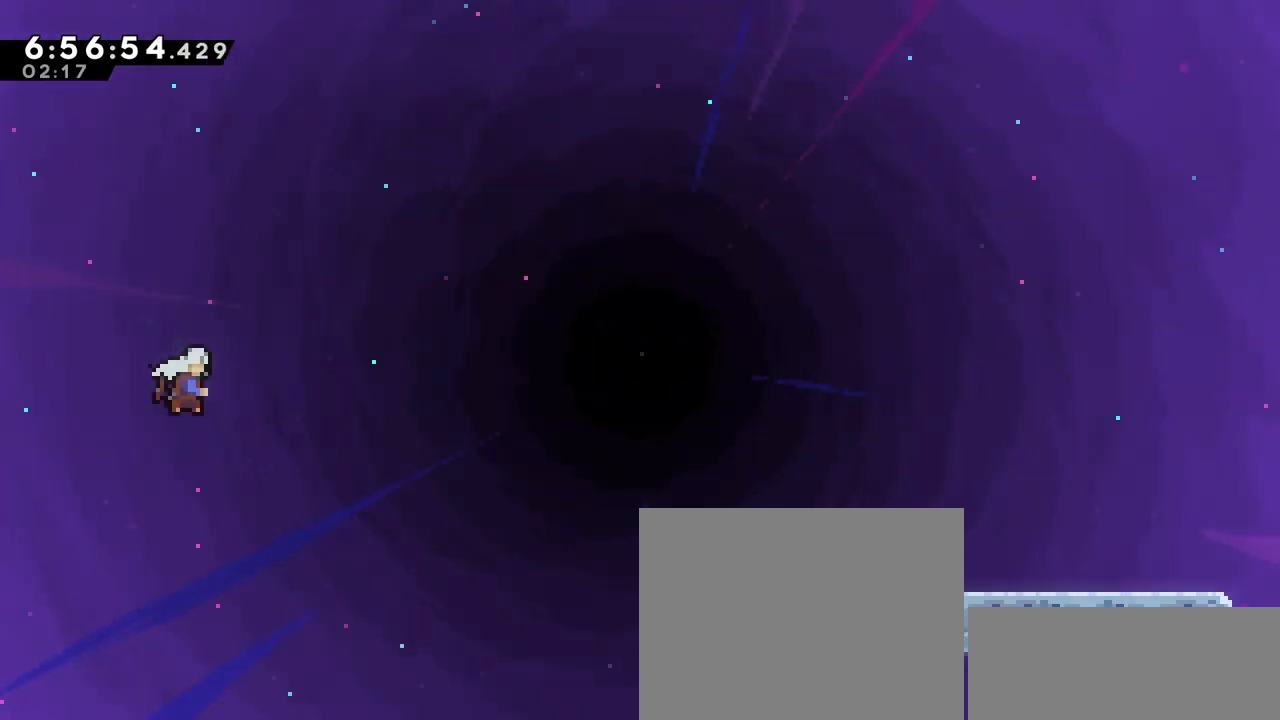
{"keys": ["dash", "down", "right"], "events": [[317, "dash", "up"], [317, "jump", "down"], [417, "dash", "down"], [417, "jump", "up"]]}
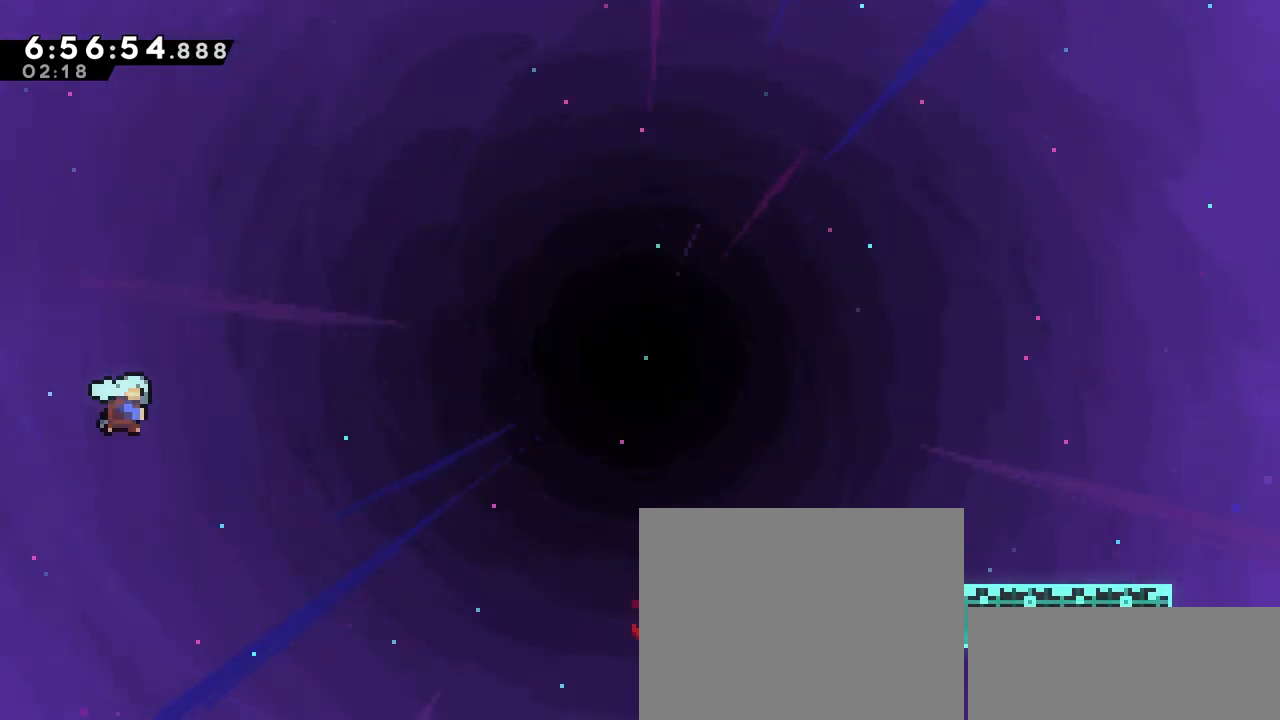
{"keys": ["dash", "down", "right"], "events": [[283, "dash", "up"], [283, "jump", "down"], [333, "dash", "down"], [333, "jump", "up"]]}
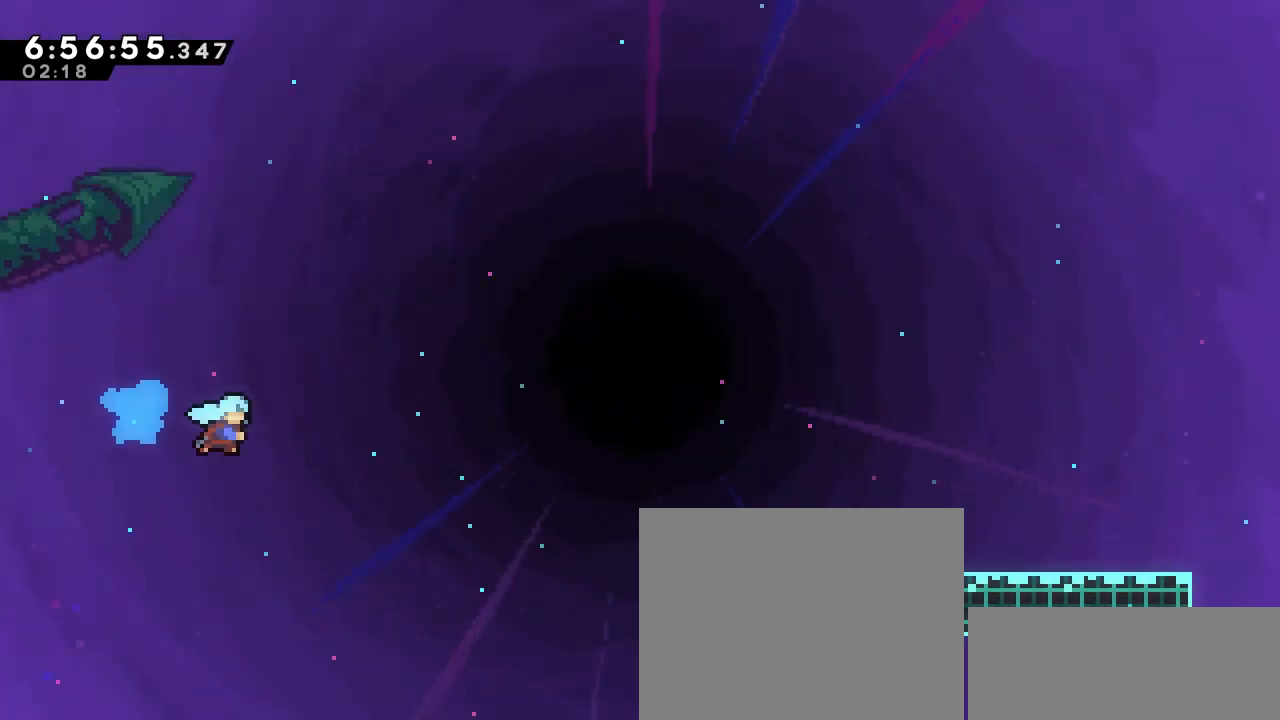
{"keys": ["jump", "right", "up"], "events": [[200, "dash", "up"], [200, "down", "up"], [250, "jump", "down"], [250, "up", "down"]]}
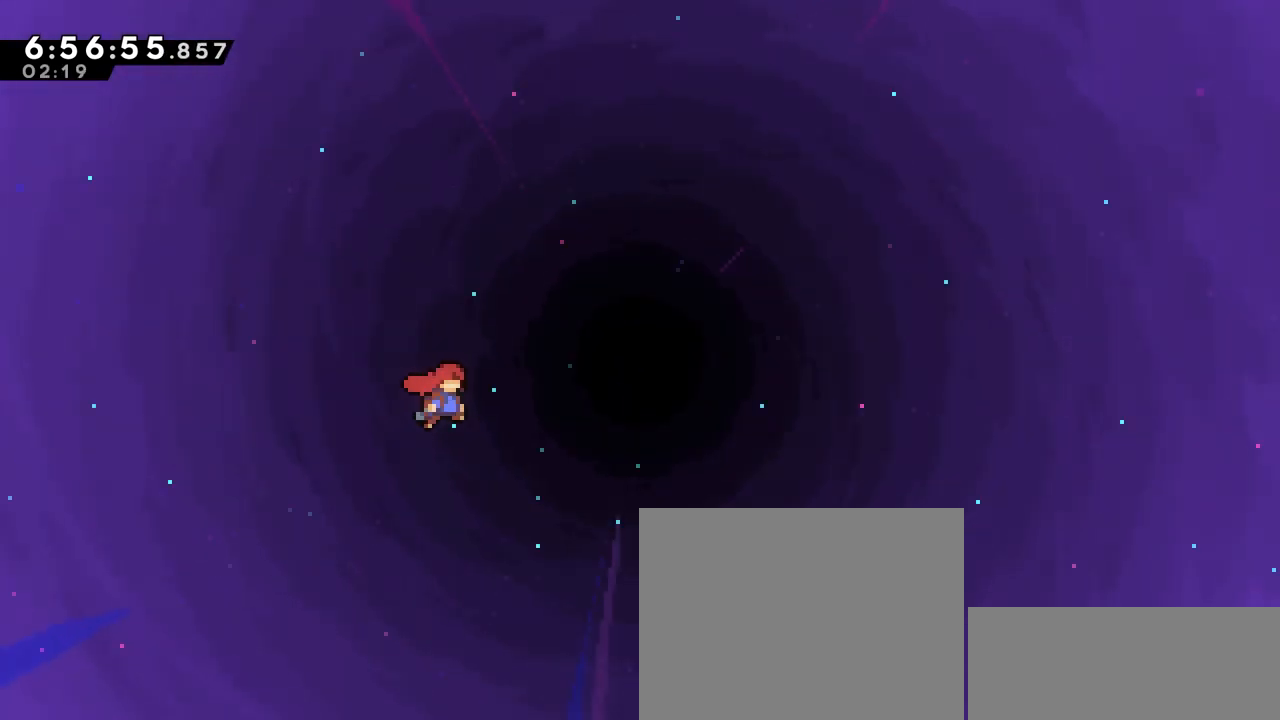
{"keys": ["jump", "right", "up"], "events": []}
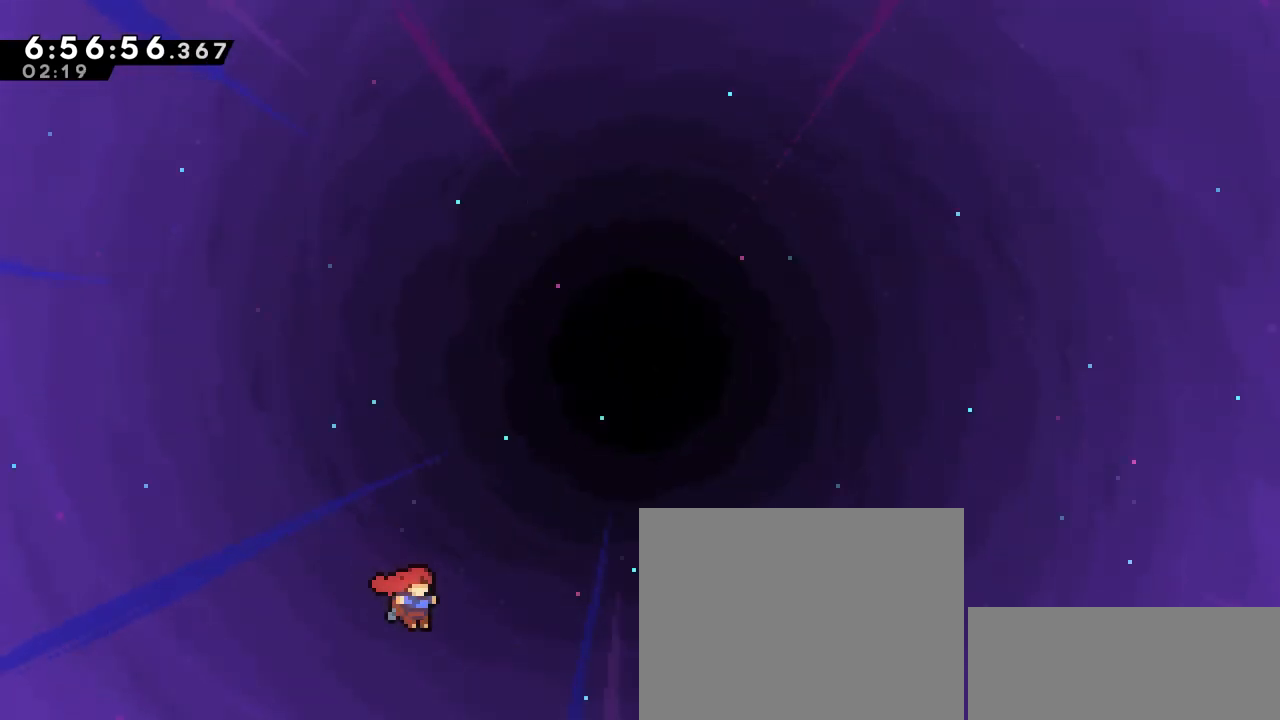
{"keys": ["grab", "jump", "right", "up"], "events": [[233, "dash", "down"], [333, "grab", "down"], [417, "dash", "up"]]}
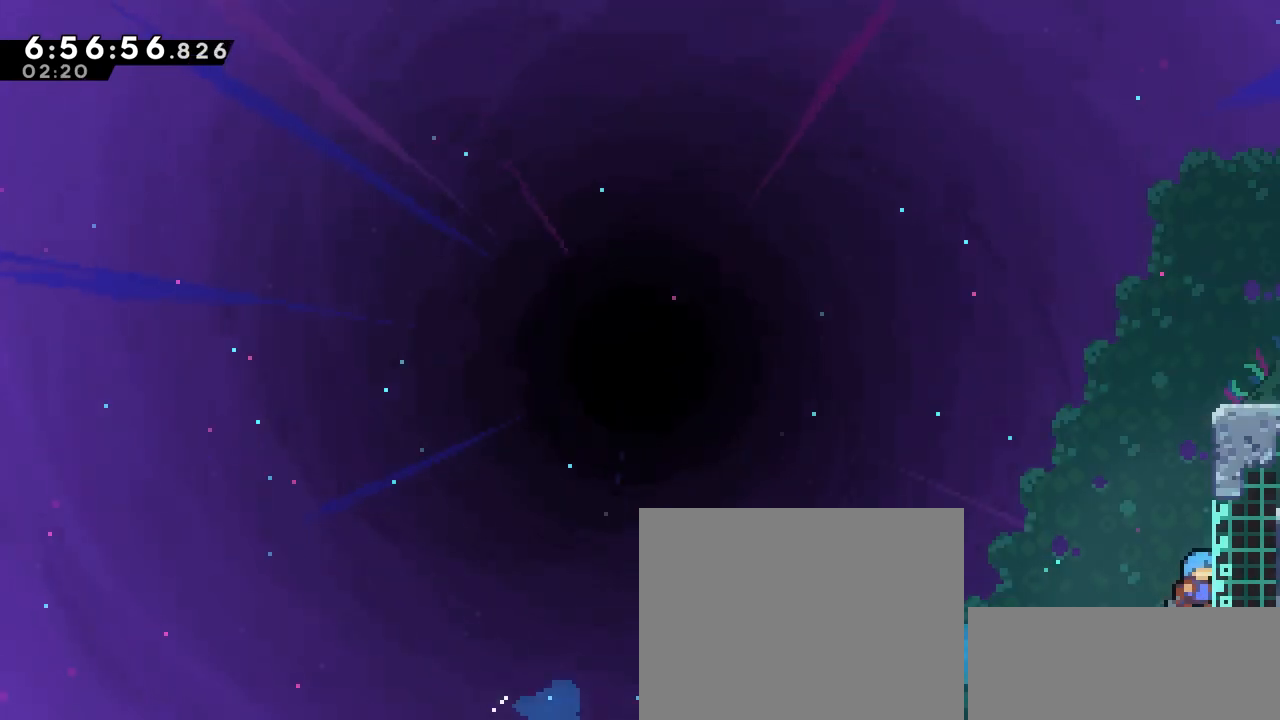
{"keys": ["grab", "up"], "events": [[250, "jump", "up"], [433, "right", "up"]]}